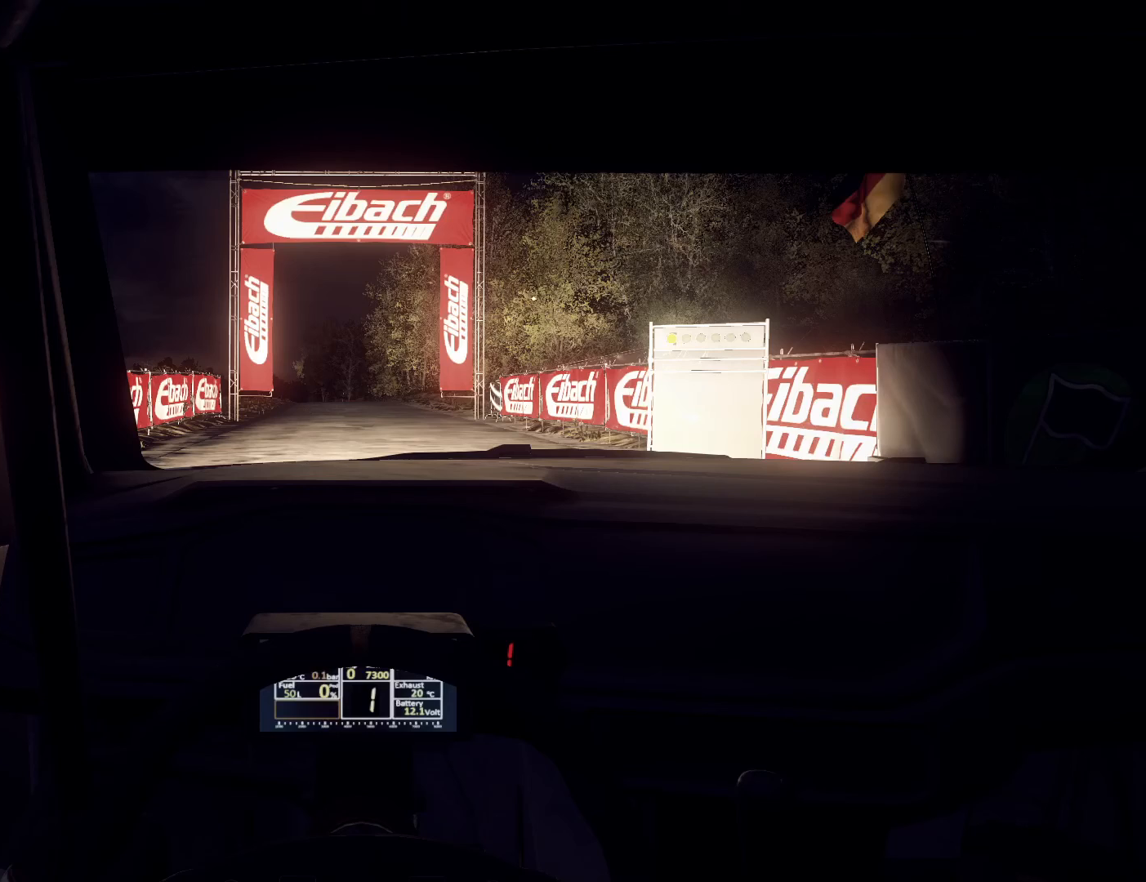
Gameplay with a controller (Xbox layout); each line is a JSON object with the inputs held at the frame after it. "events" lists button and stick changes between this image and that frame as [ms after this image, input, new state], when the widget could be followed in between.
{"buttons": [], "left_stick": "center", "right_stick": "down", "events": []}
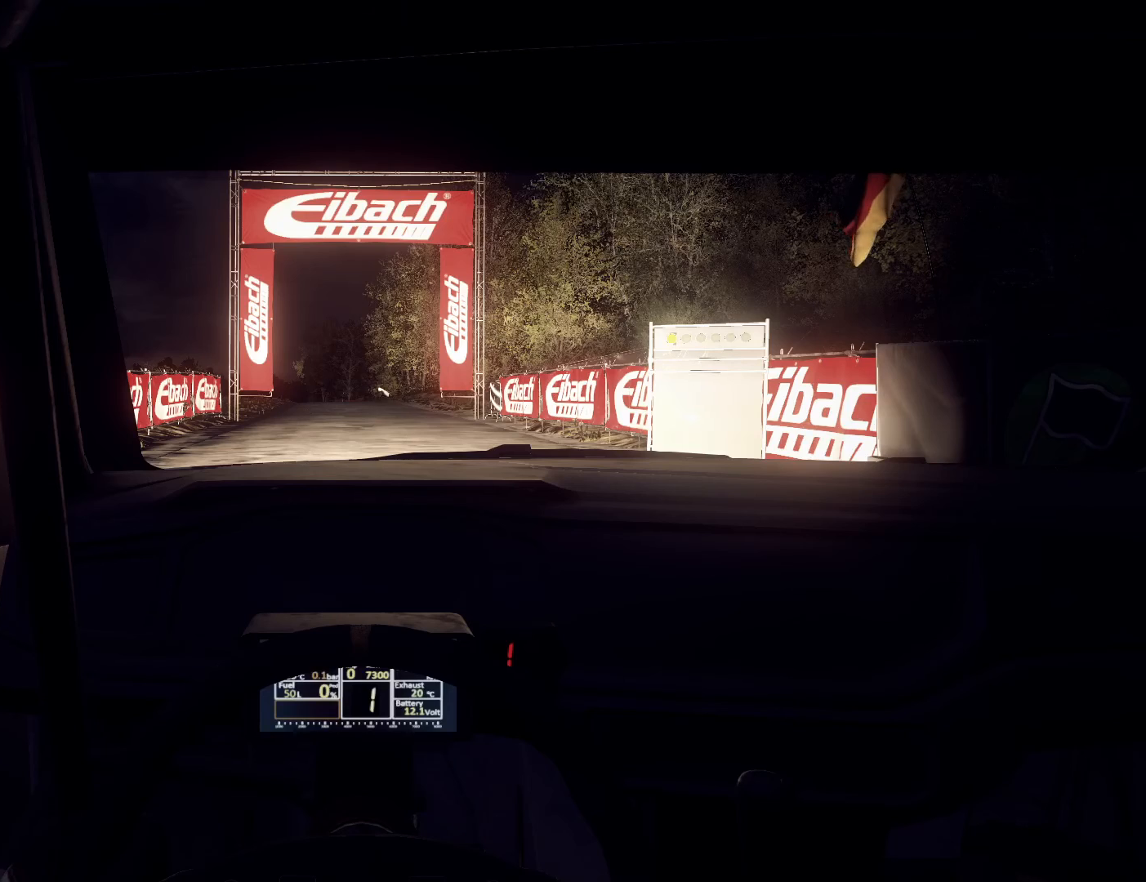
{"buttons": [], "left_stick": "center", "right_stick": "down", "events": []}
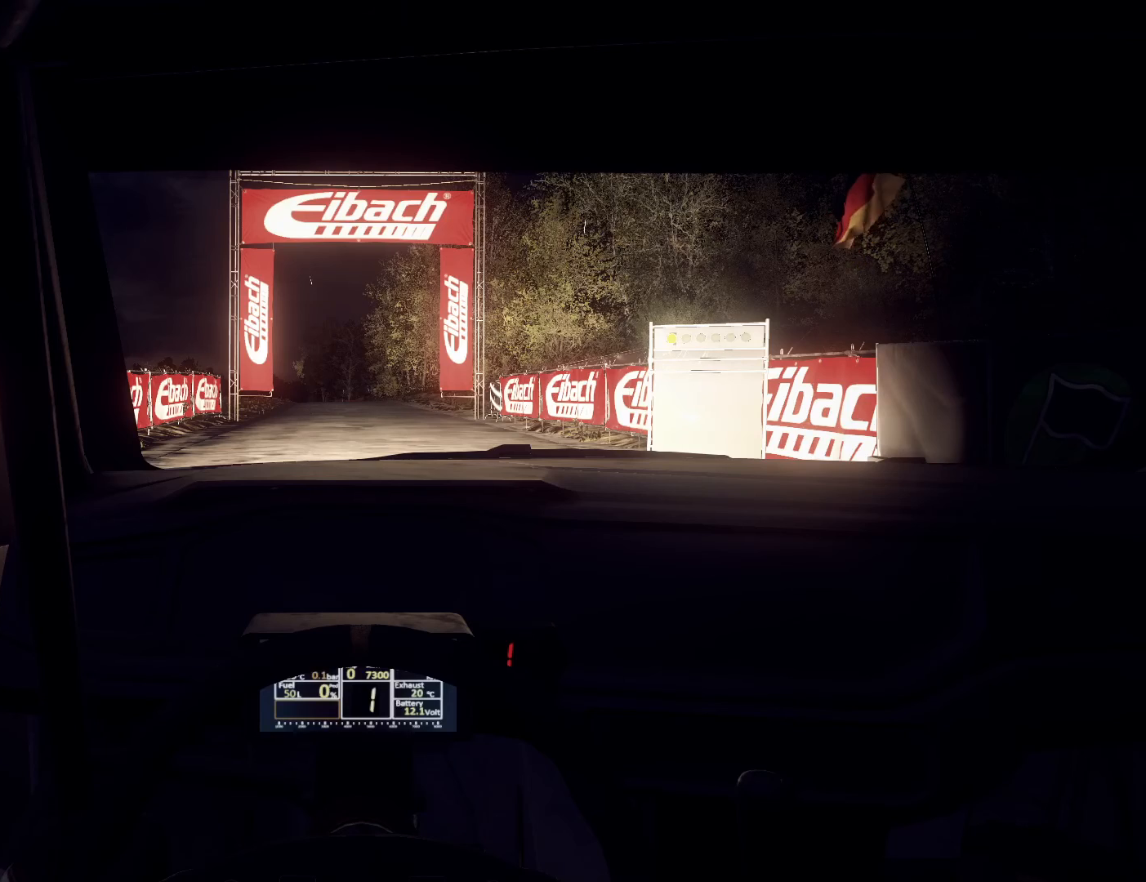
{"buttons": ["R2"], "left_stick": "center", "right_stick": "down", "events": [[233, "R2", "down"]]}
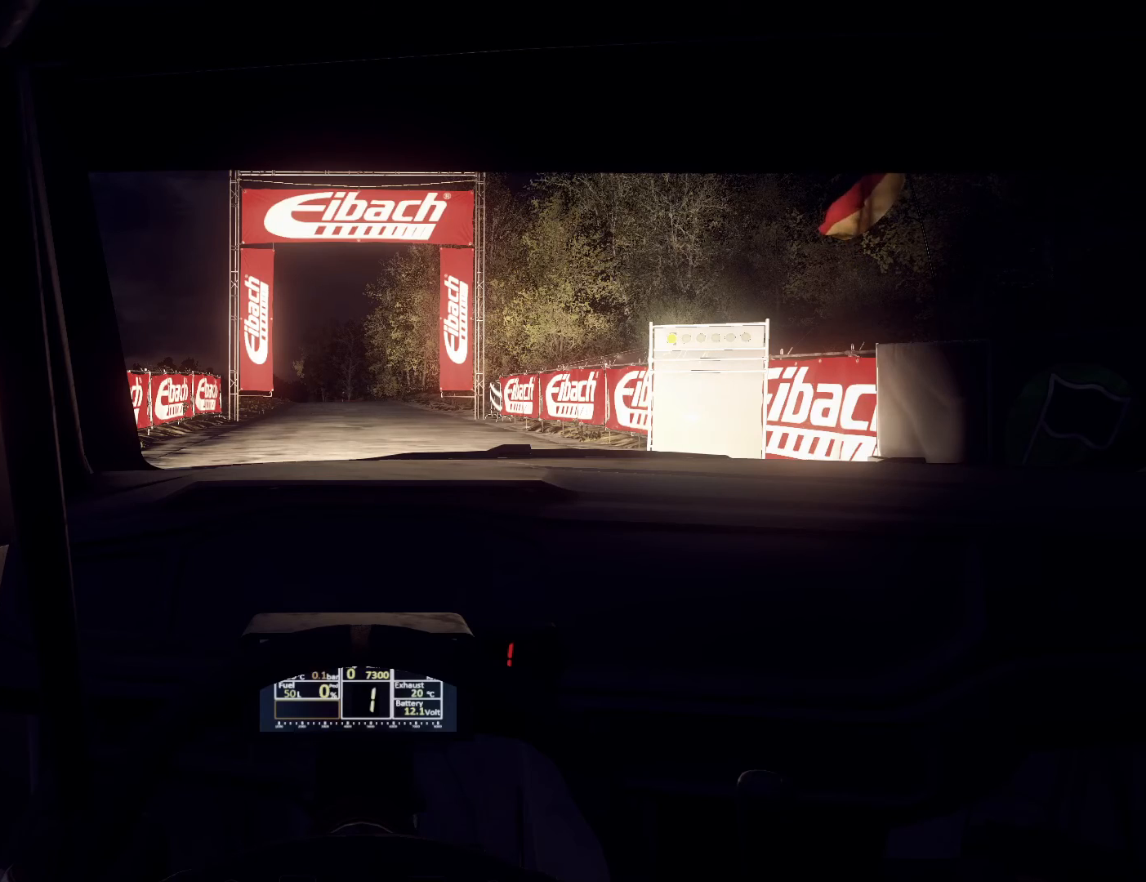
{"buttons": ["R2"], "left_stick": "center", "right_stick": "down", "events": []}
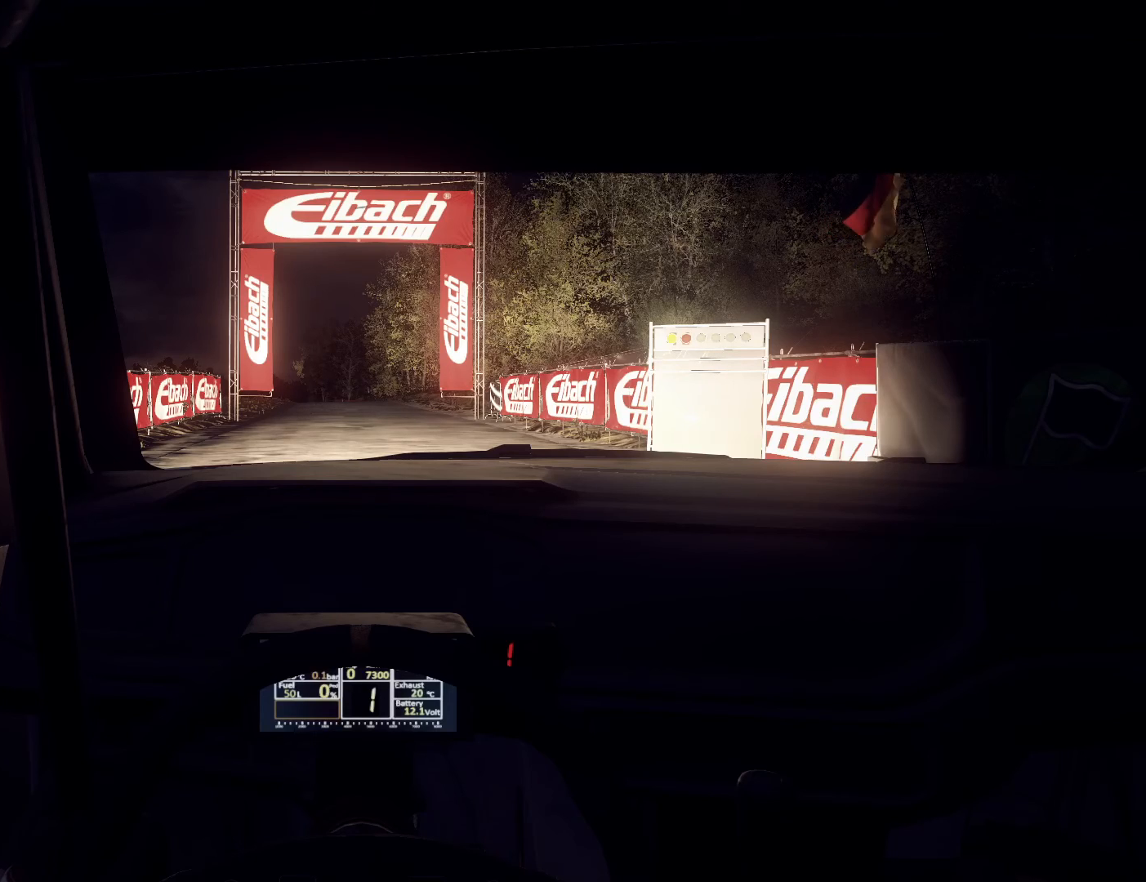
{"buttons": ["R2"], "left_stick": "center", "right_stick": "down", "events": []}
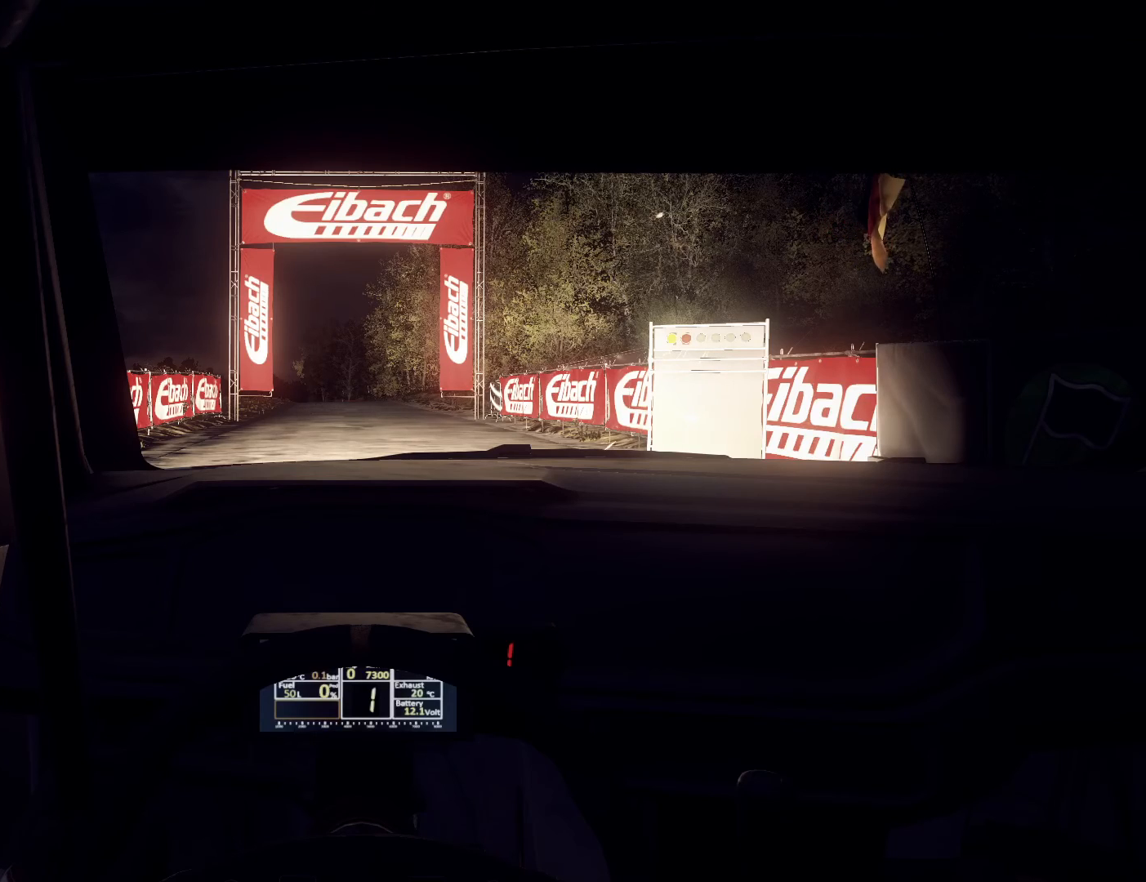
{"buttons": ["R2"], "left_stick": "center", "right_stick": "down", "events": []}
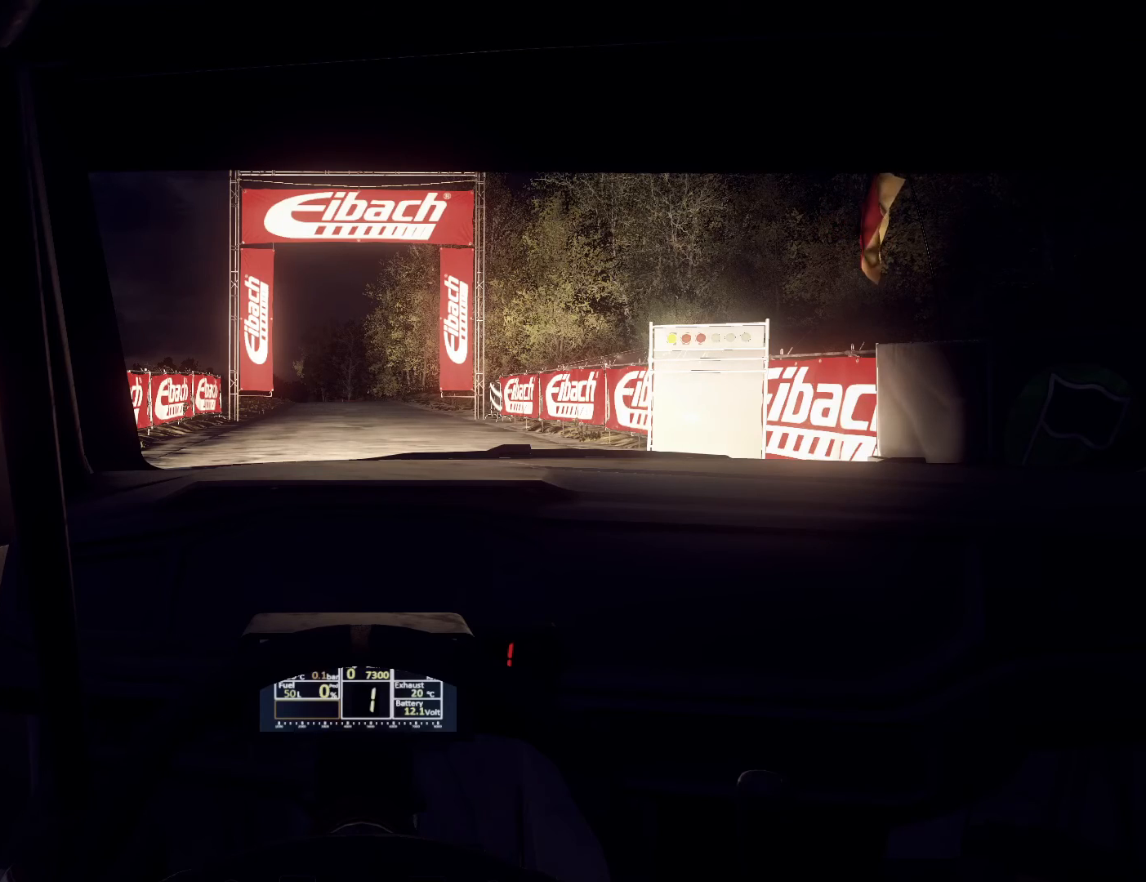
{"buttons": ["R2"], "left_stick": "center", "right_stick": "center", "events": [[200, "right_stick", "center"]]}
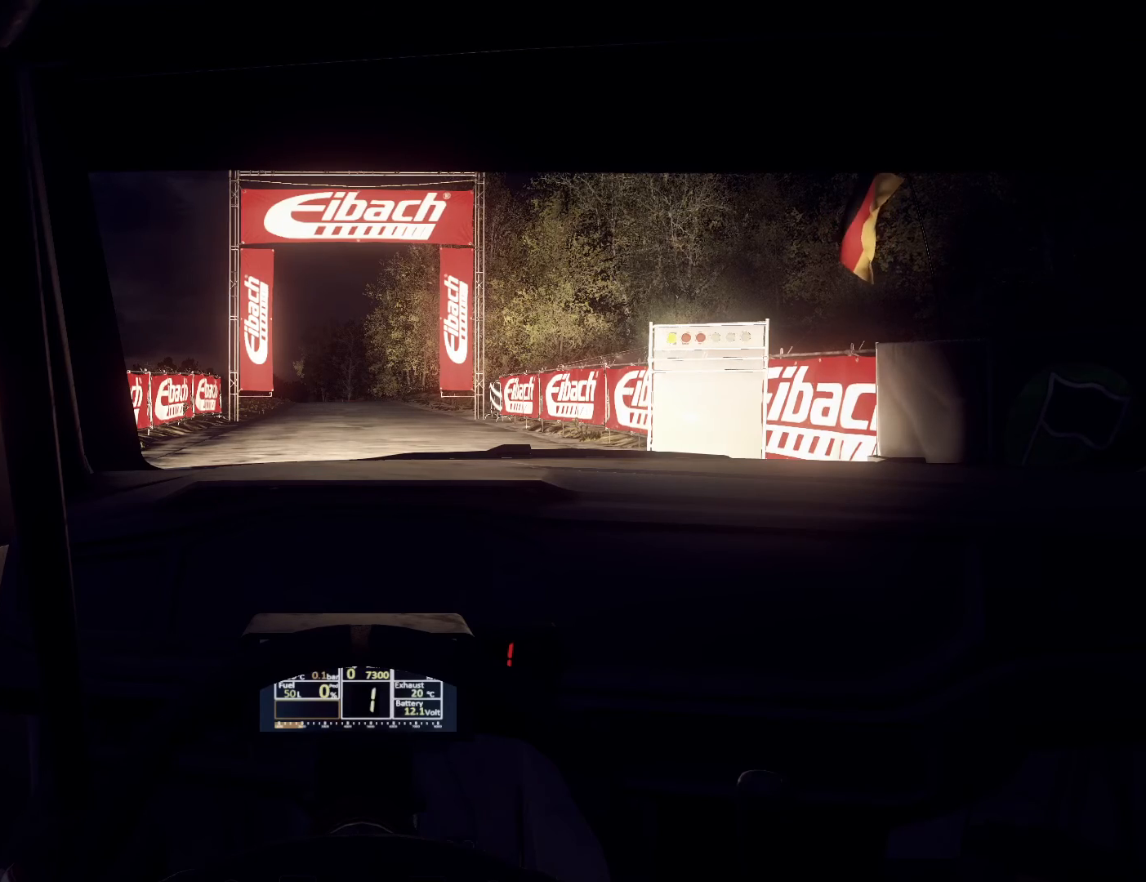
{"buttons": ["R2"], "left_stick": "center", "right_stick": "down", "events": [[200, "right_stick", "down"]]}
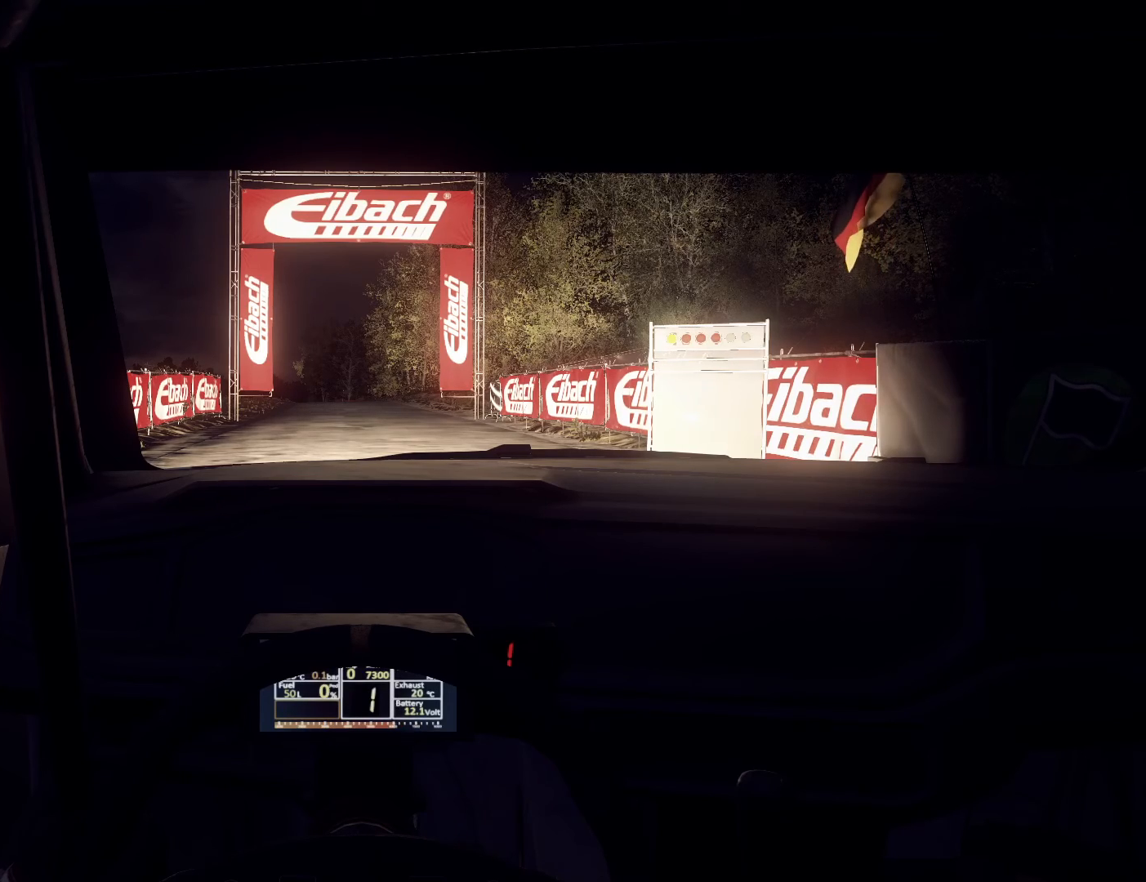
{"buttons": ["R2"], "left_stick": "center", "right_stick": "center", "events": [[333, "right_stick", "center"]]}
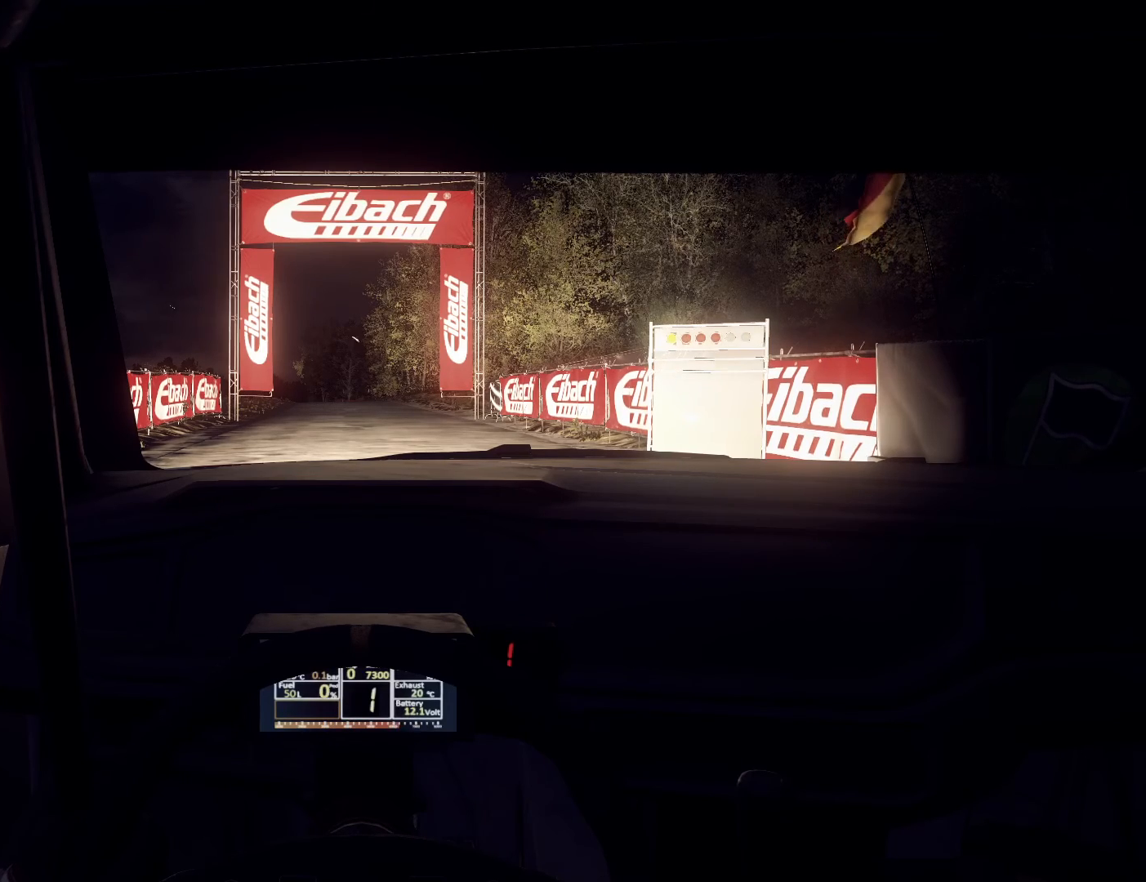
{"buttons": ["R2"], "left_stick": "center", "right_stick": "down", "events": [[67, "right_stick", "down"]]}
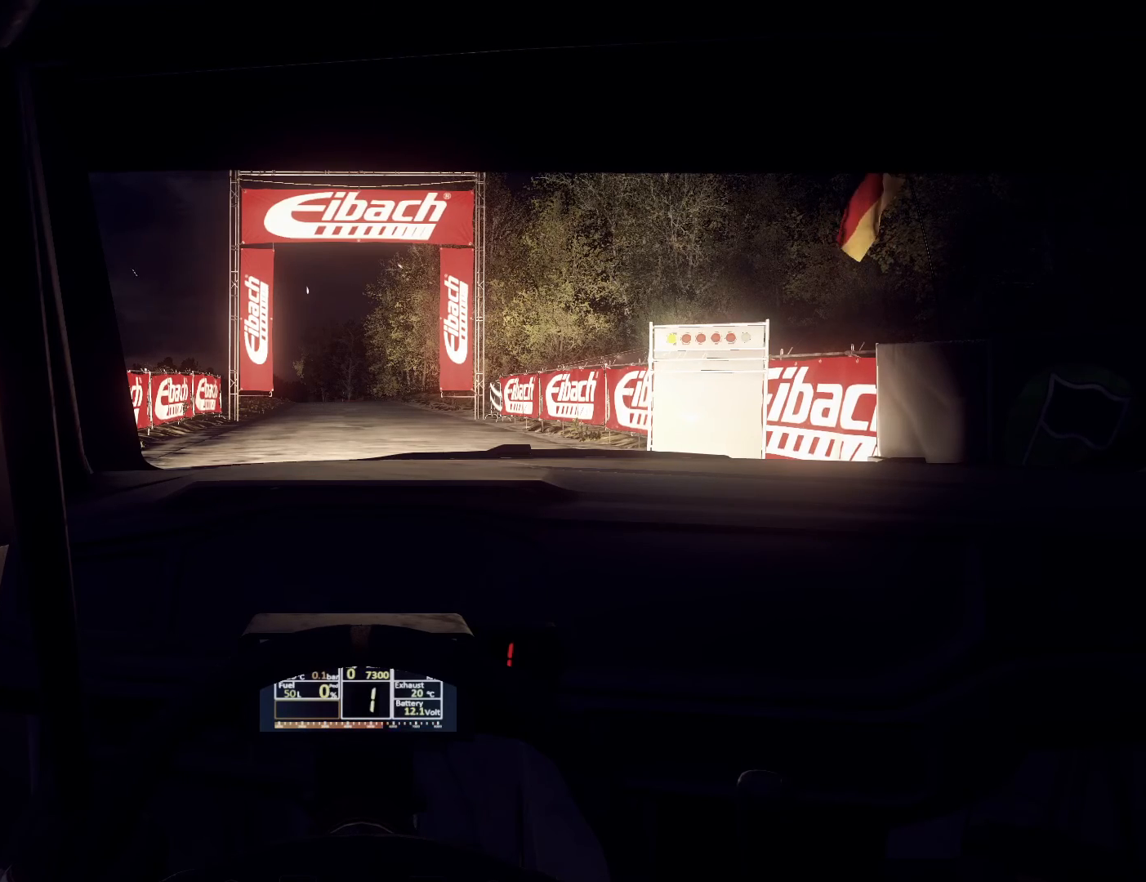
{"buttons": ["R2"], "left_stick": "center", "right_stick": "down", "events": [[133, "right_stick", "right"], [200, "right_stick", "down"], [400, "right_stick", "center"], [467, "right_stick", "down"]]}
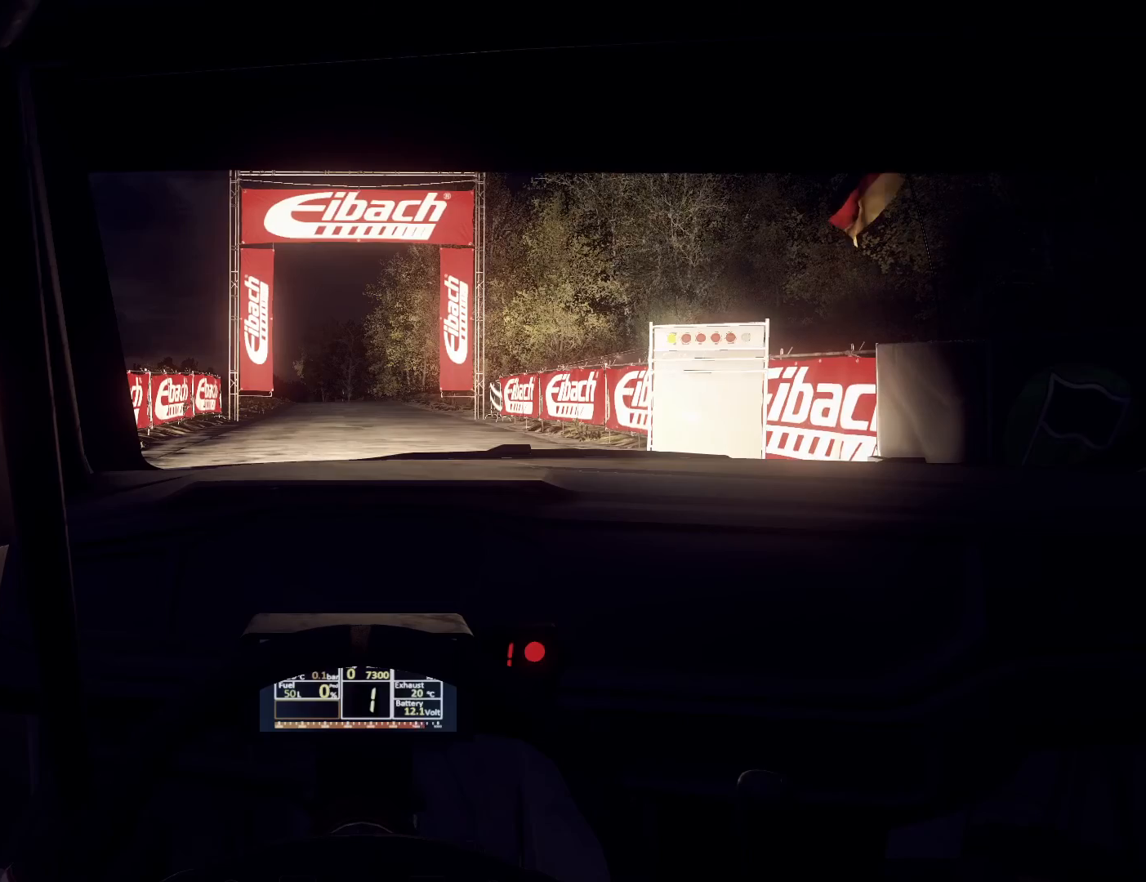
{"buttons": ["R2"], "left_stick": "center", "right_stick": "right", "events": [[200, "right_stick", "right"]]}
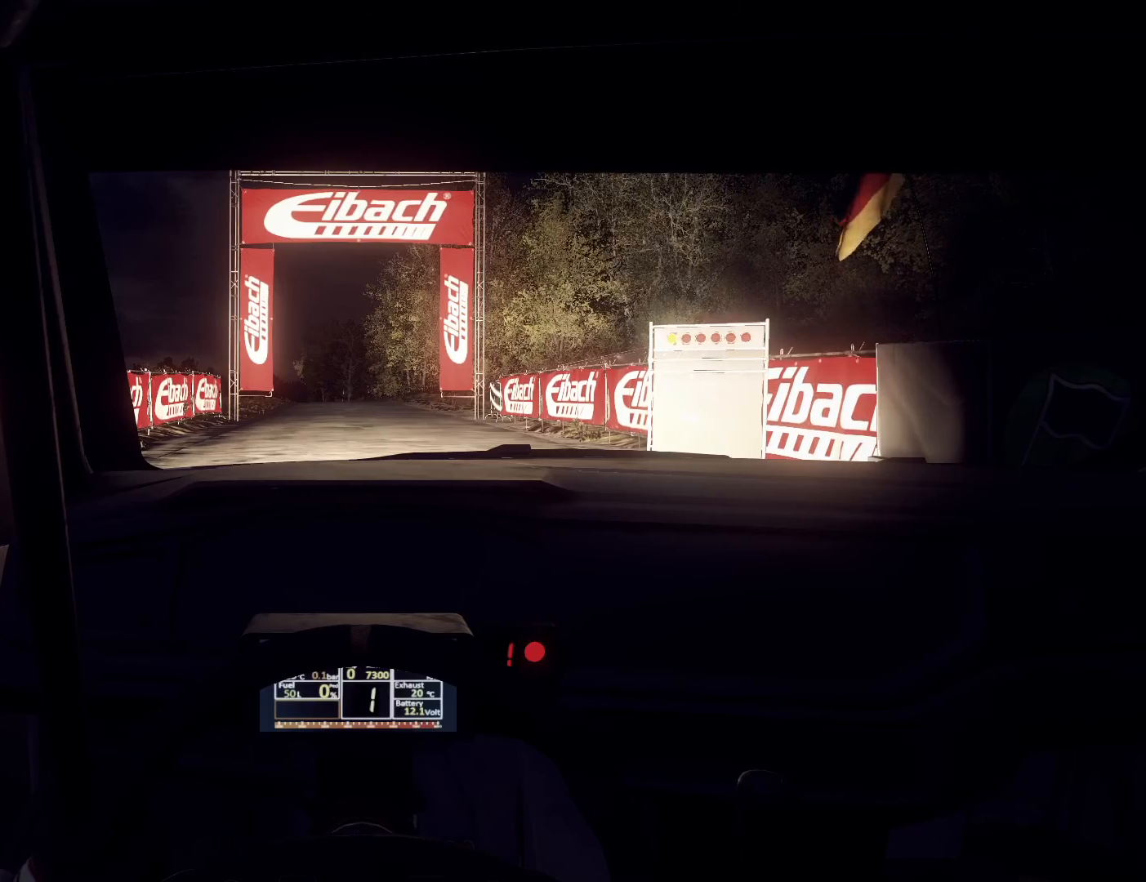
{"buttons": ["R2"], "left_stick": "center", "right_stick": "right", "events": []}
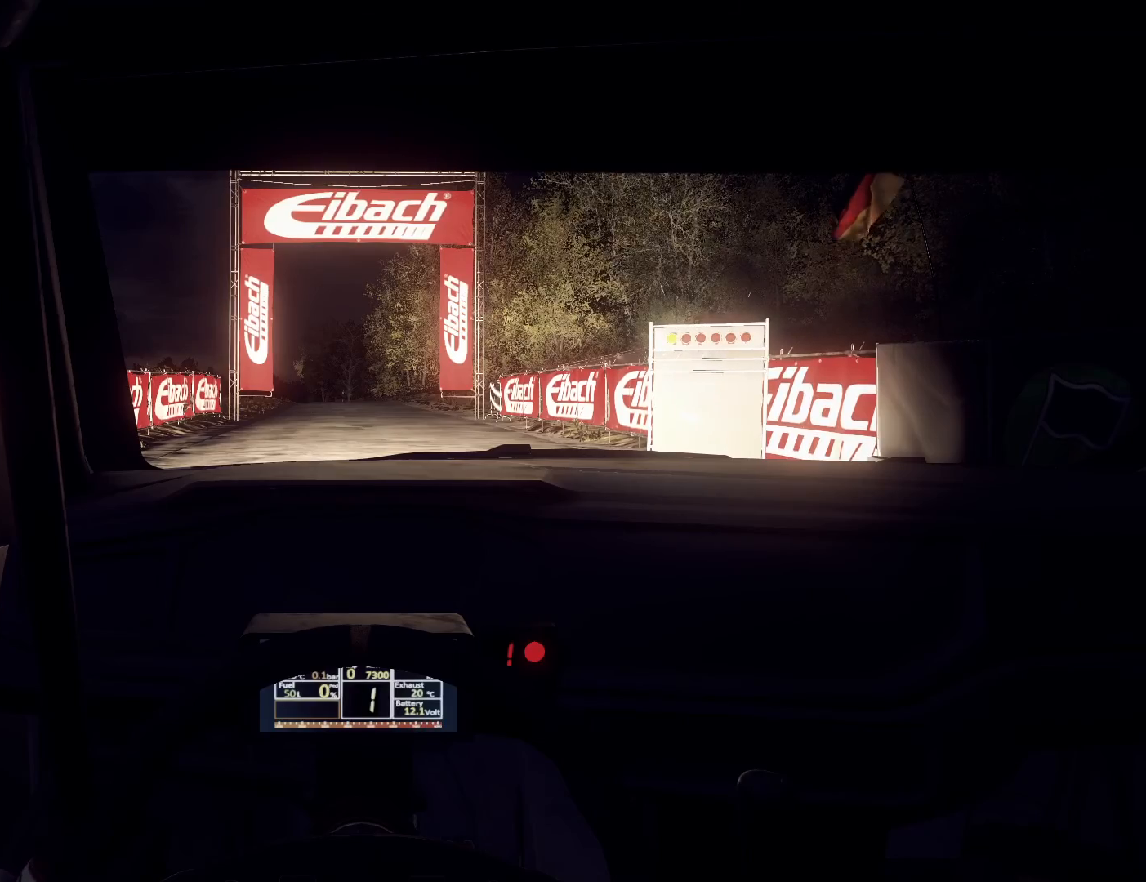
{"buttons": [], "left_stick": "center", "right_stick": "right", "events": [[433, "R2", "up"]]}
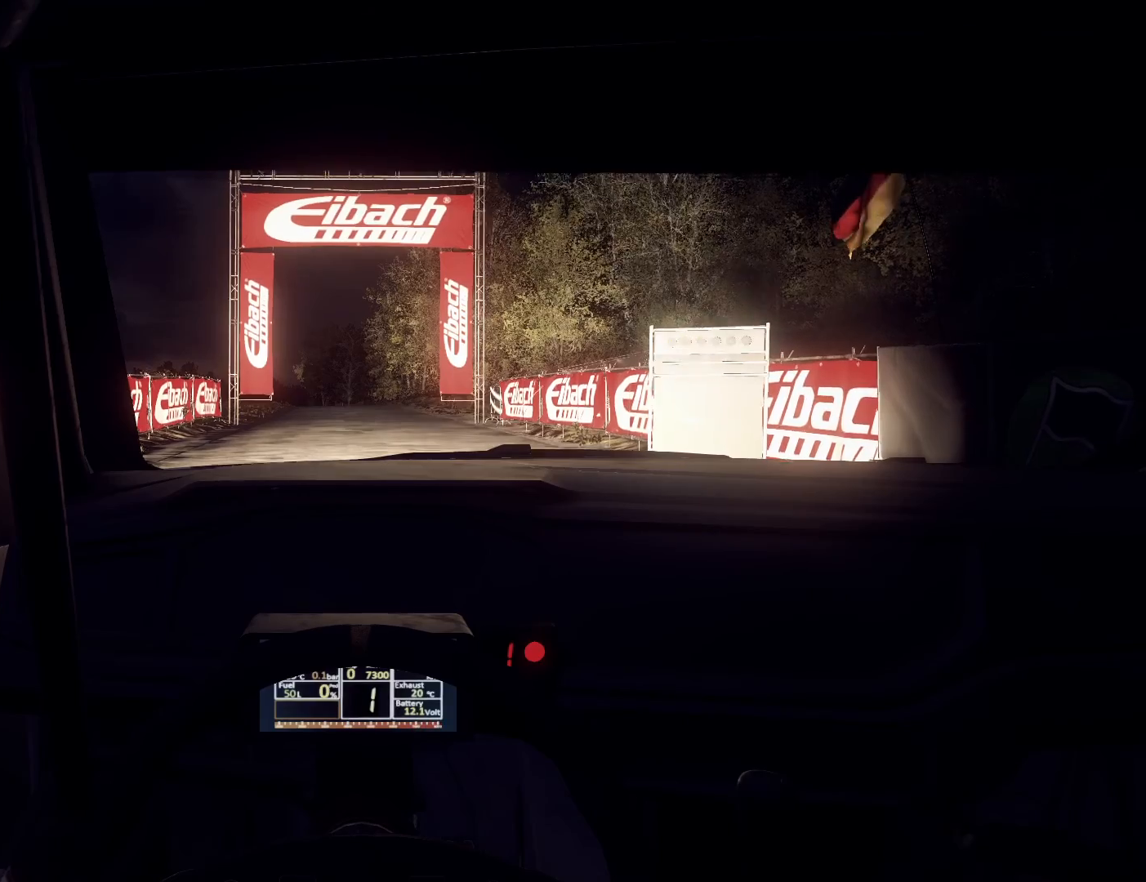
{"buttons": [], "left_stick": "center", "right_stick": "right", "events": []}
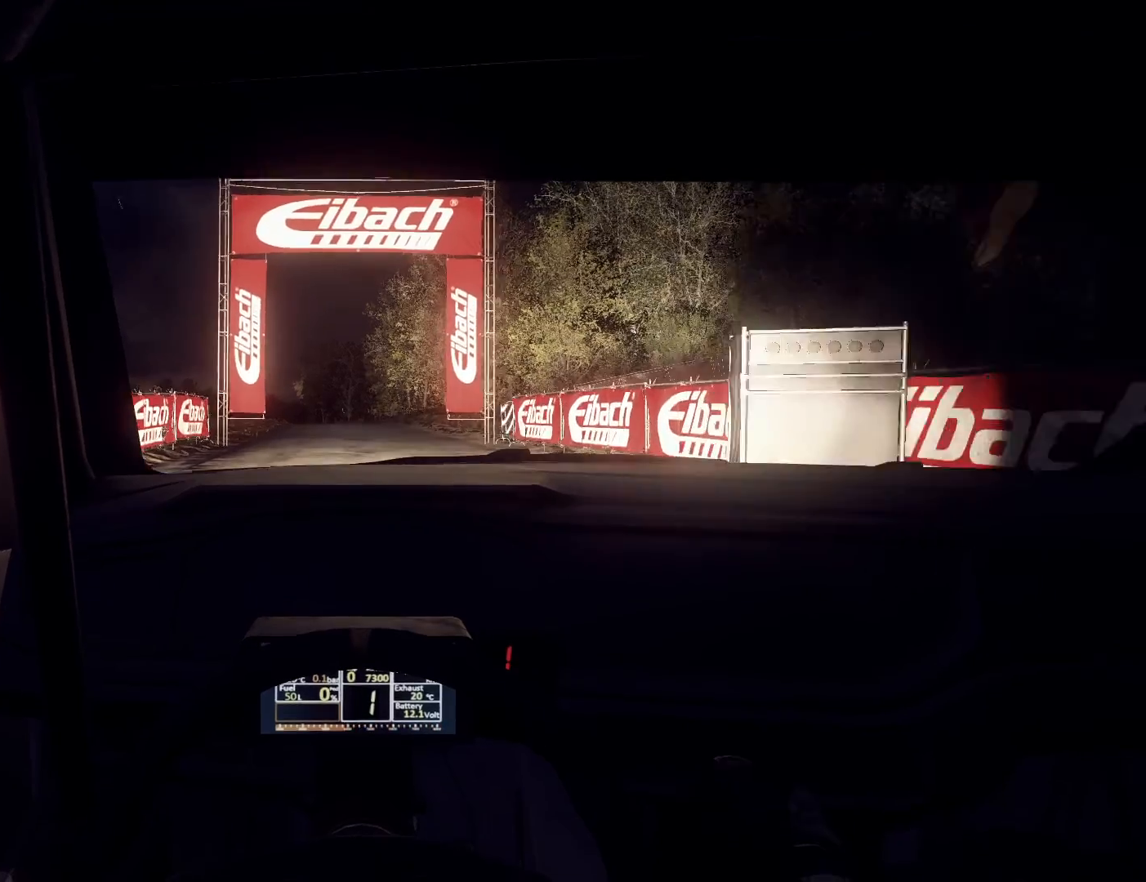
{"buttons": [], "left_stick": "center", "right_stick": "right", "events": [[233, "left_stick", "right"], [300, "left_stick", "center"]]}
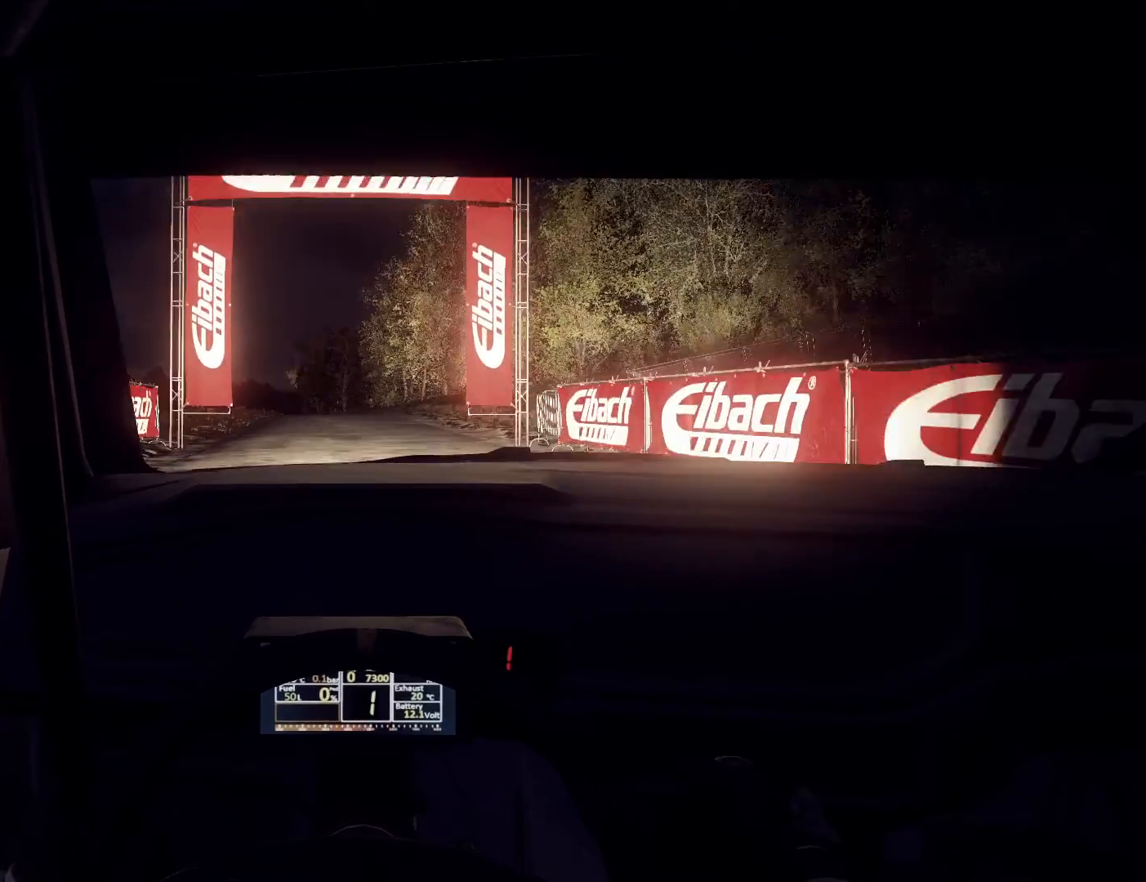
{"buttons": [], "left_stick": "center", "right_stick": "right", "events": [[267, "R1", "down"], [333, "R1", "up"]]}
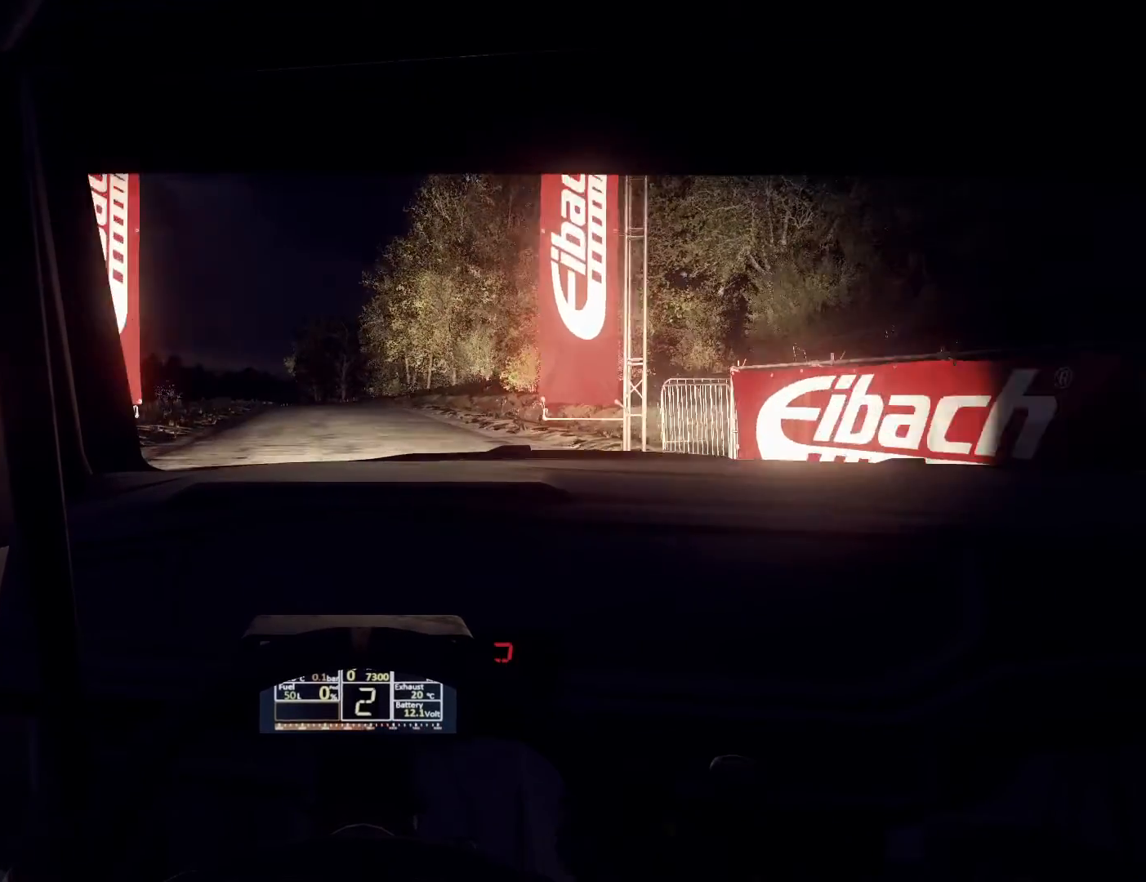
{"buttons": [], "left_stick": "down-left", "right_stick": "right", "events": [[400, "left_stick", "down-left"]]}
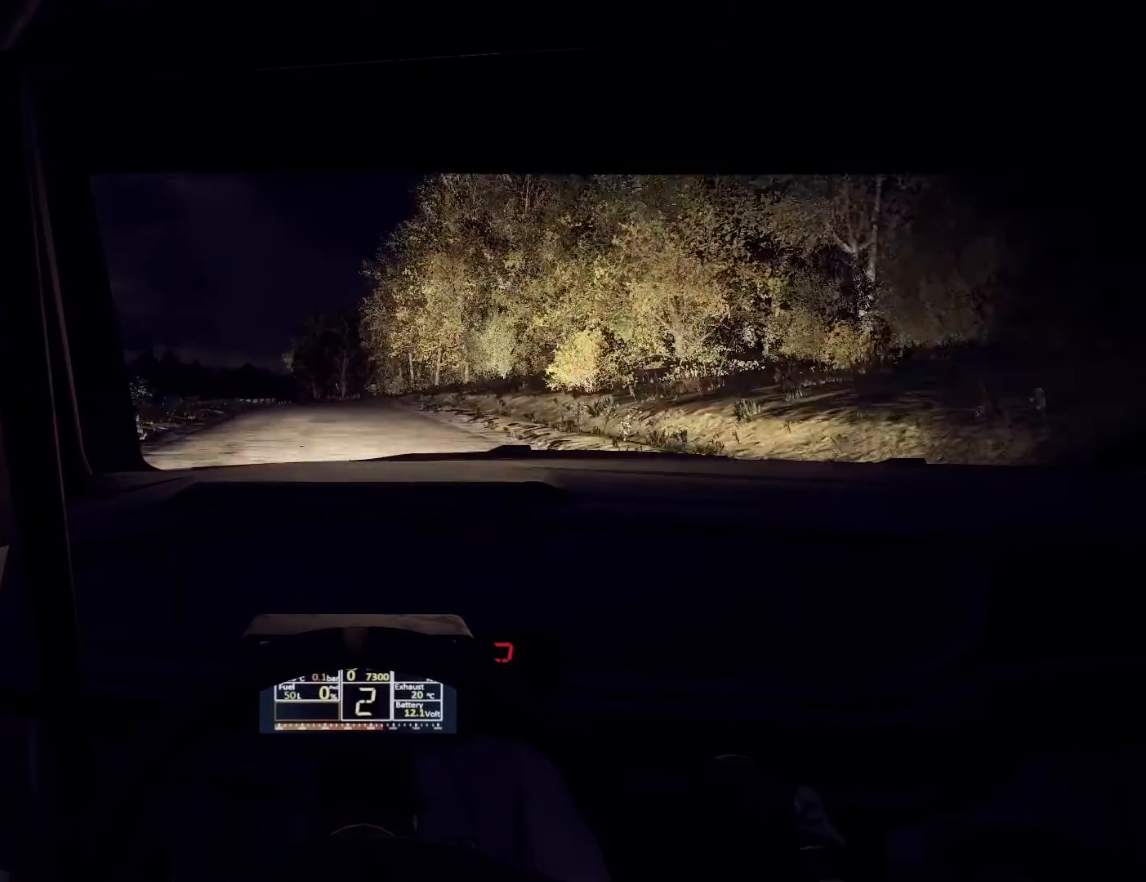
{"buttons": [], "left_stick": "center", "right_stick": "right", "events": [[67, "left_stick", "center"], [433, "R1", "down"], [500, "R1", "up"]]}
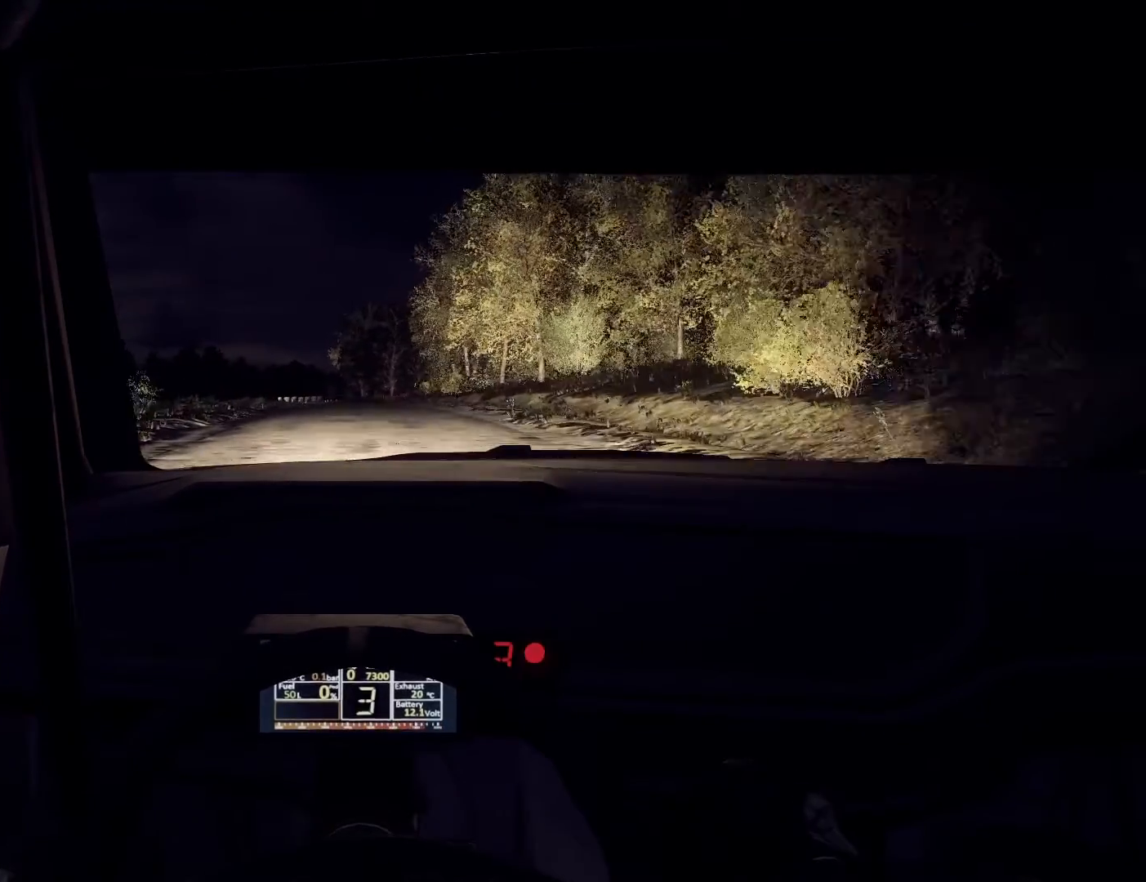
{"buttons": [], "left_stick": "center", "right_stick": "right", "events": []}
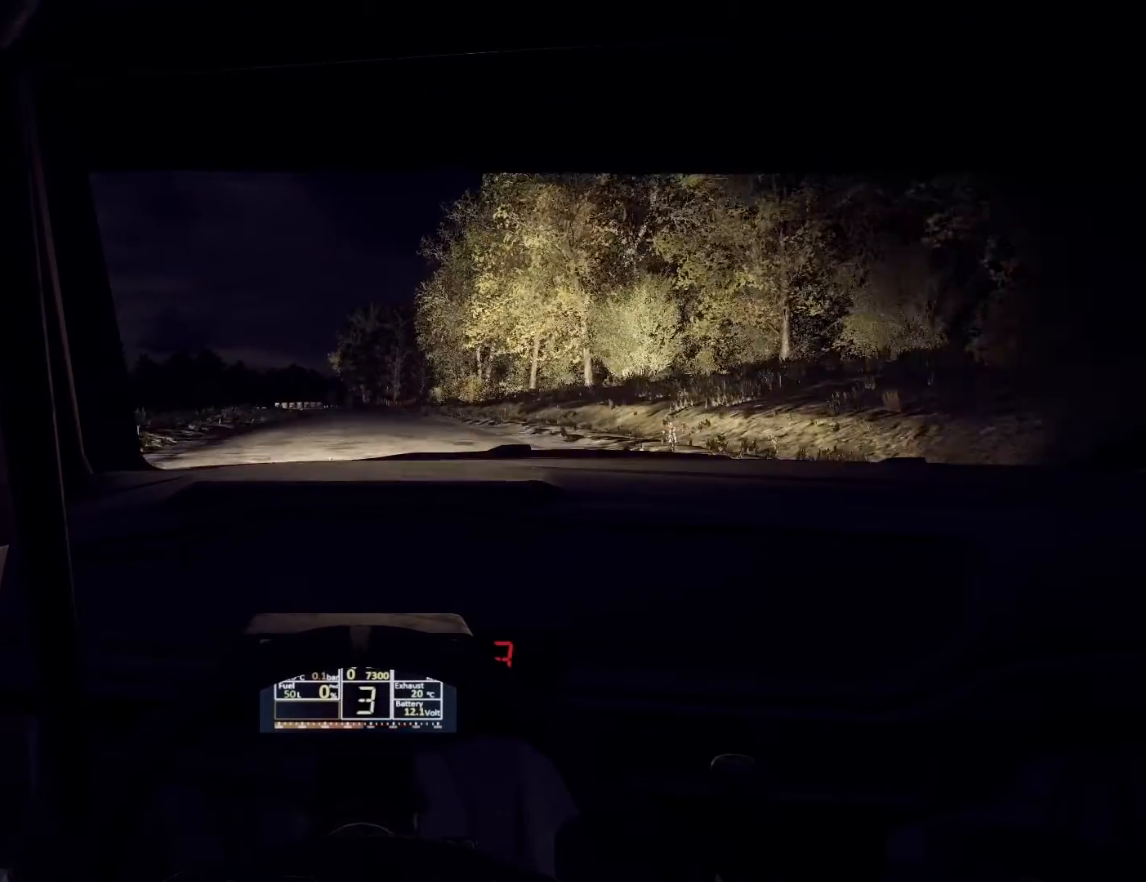
{"buttons": [], "left_stick": "center", "right_stick": "right", "events": []}
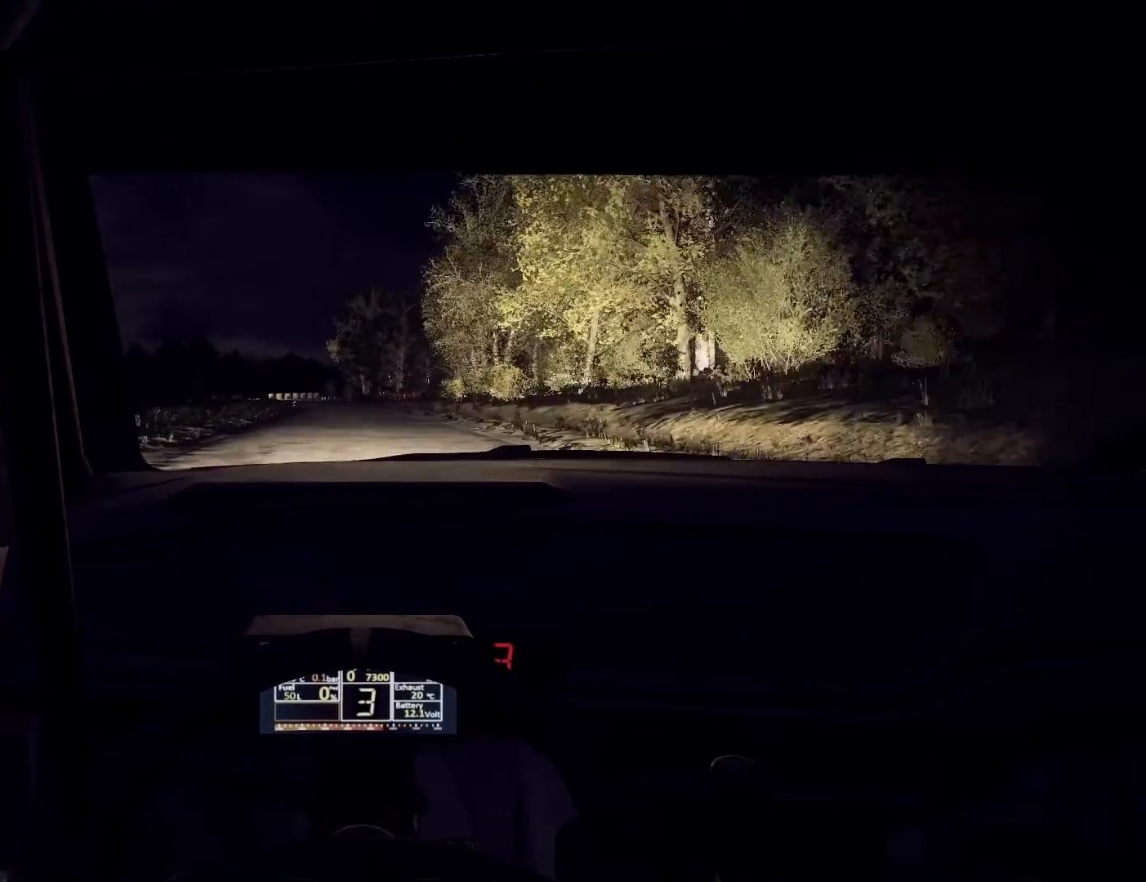
{"buttons": [], "left_stick": "center", "right_stick": "right", "events": [[100, "left_stick", "right"], [200, "left_stick", "center"]]}
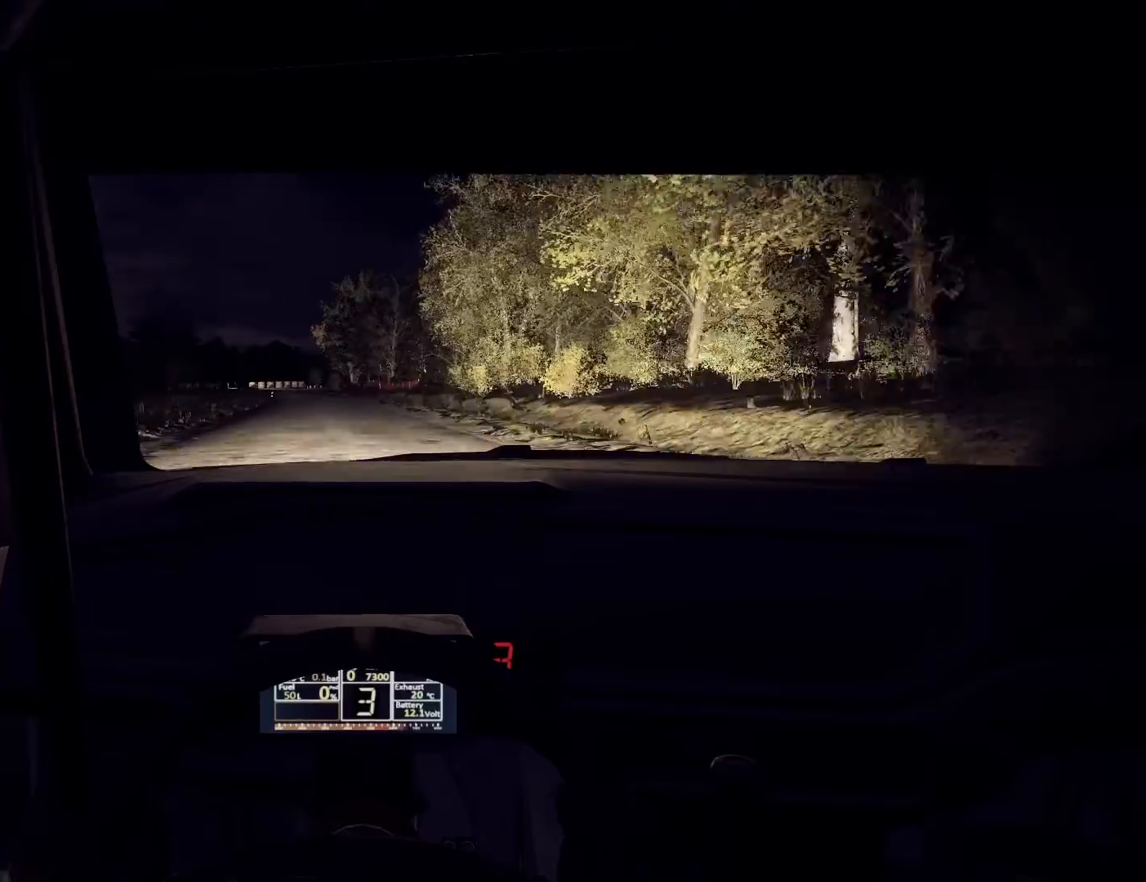
{"buttons": [], "left_stick": "center", "right_stick": "right", "events": [[267, "left_stick", "left"], [400, "R1", "down"], [433, "R1", "up"], [433, "left_stick", "center"]]}
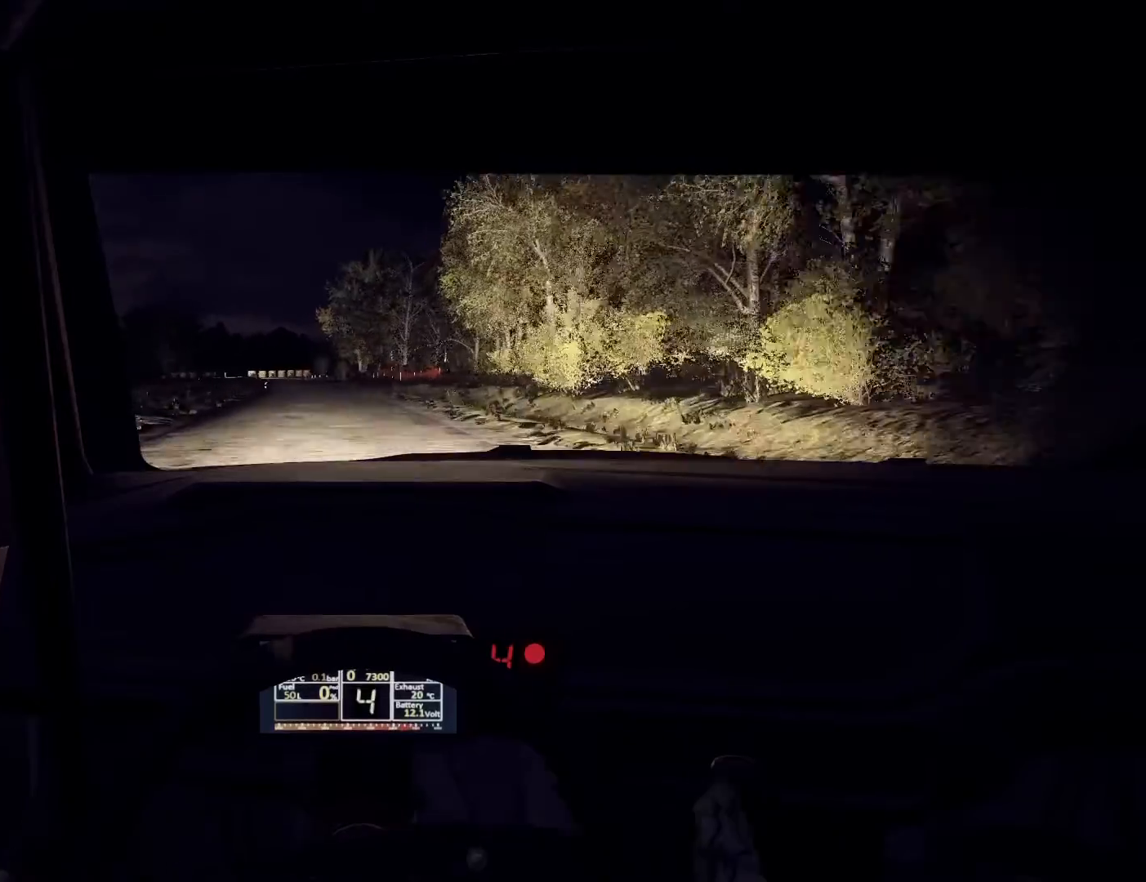
{"buttons": [], "left_stick": "down-left", "right_stick": "right", "events": [[133, "left_stick", "left"], [233, "left_stick", "center"], [400, "left_stick", "down-left"]]}
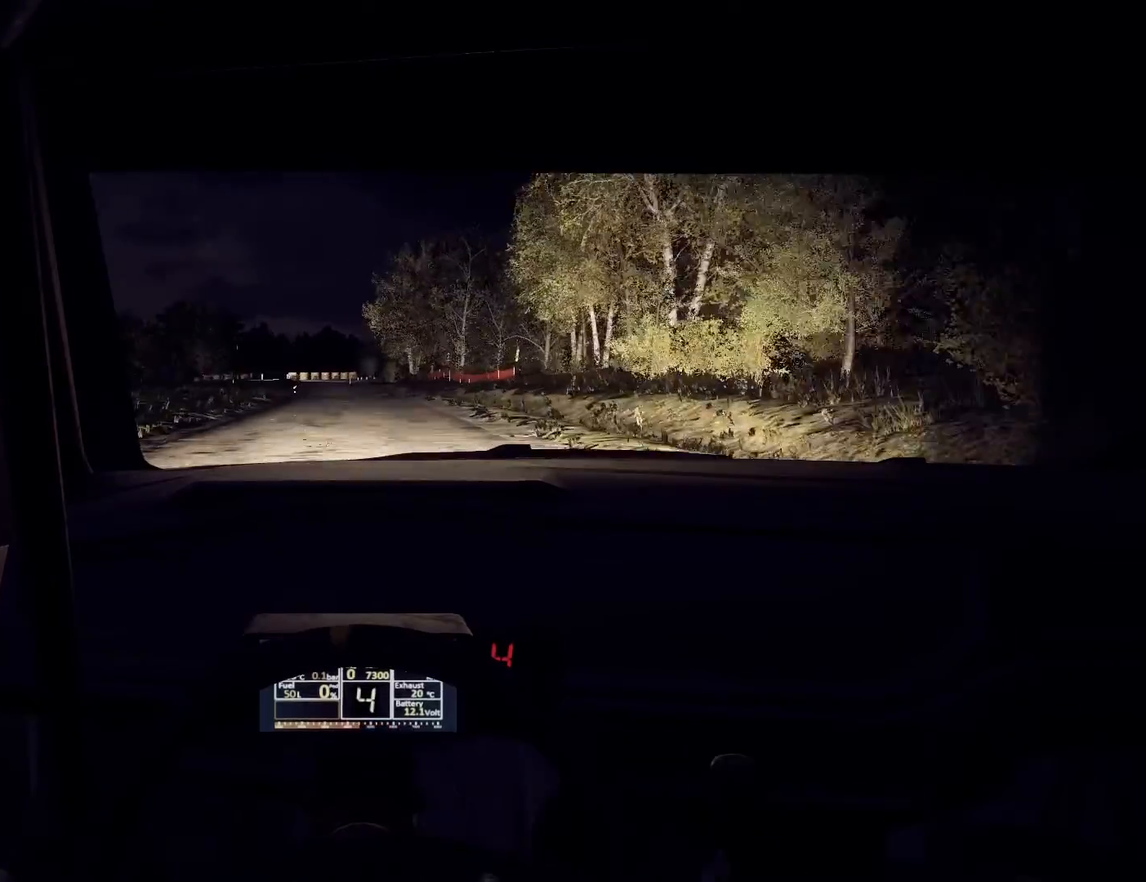
{"buttons": [], "left_stick": "center", "right_stick": "right", "events": [[67, "left_stick", "center"]]}
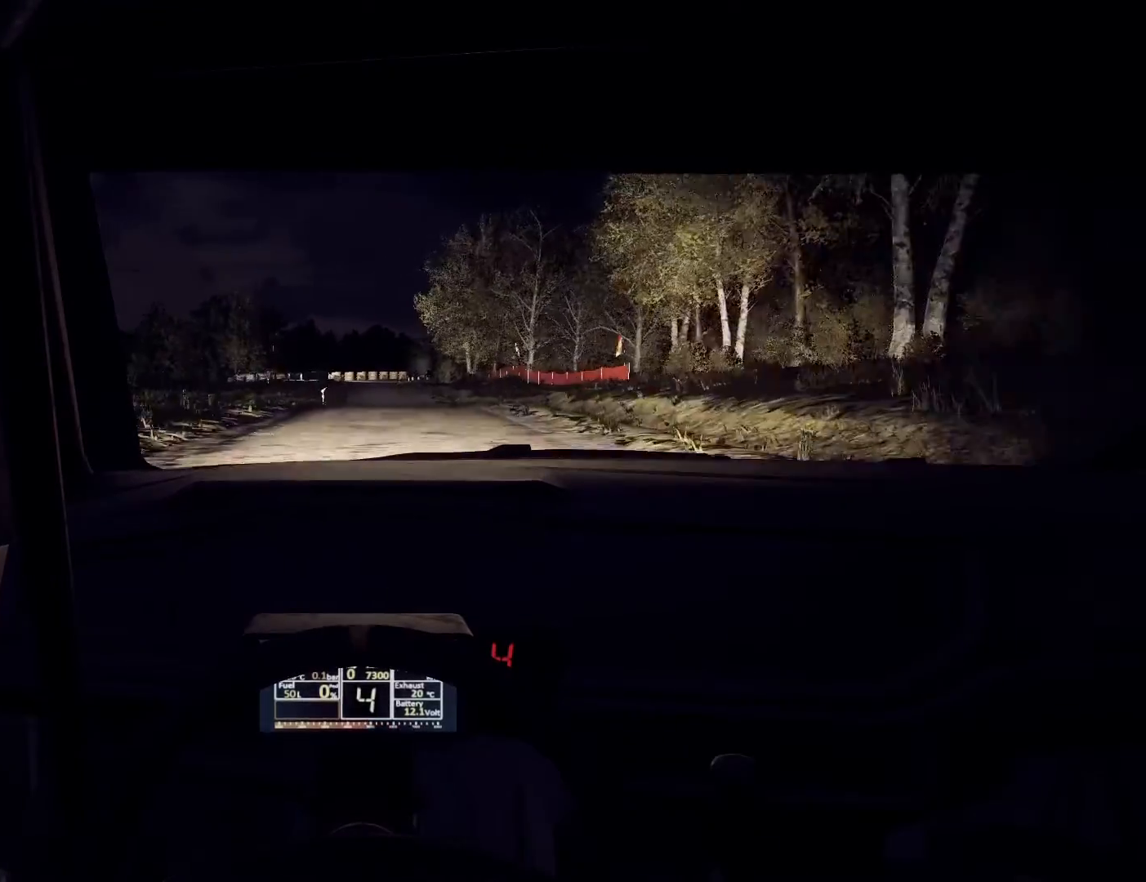
{"buttons": [], "left_stick": "center", "right_stick": "right", "events": [[300, "left_stick", "right"], [433, "left_stick", "center"]]}
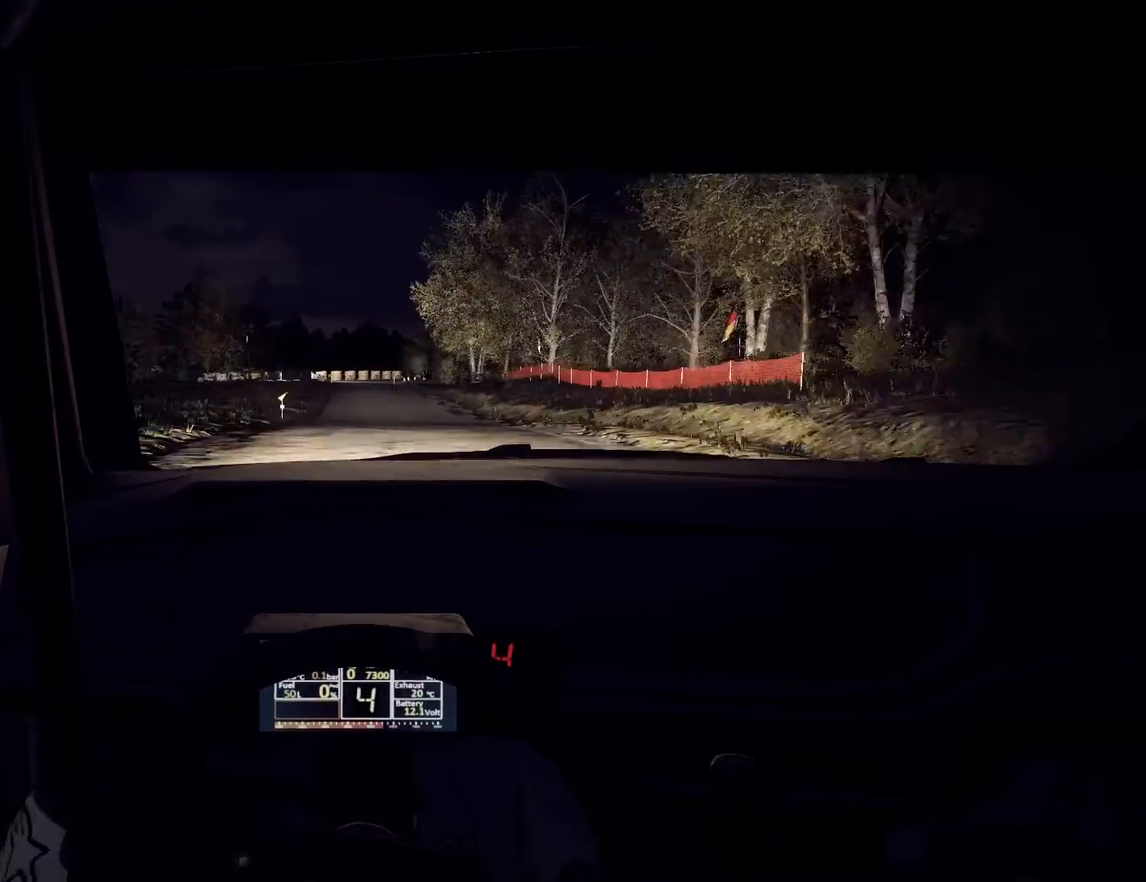
{"buttons": [], "left_stick": "center", "right_stick": "right", "events": [[200, "left_stick", "down-left"], [367, "left_stick", "center"]]}
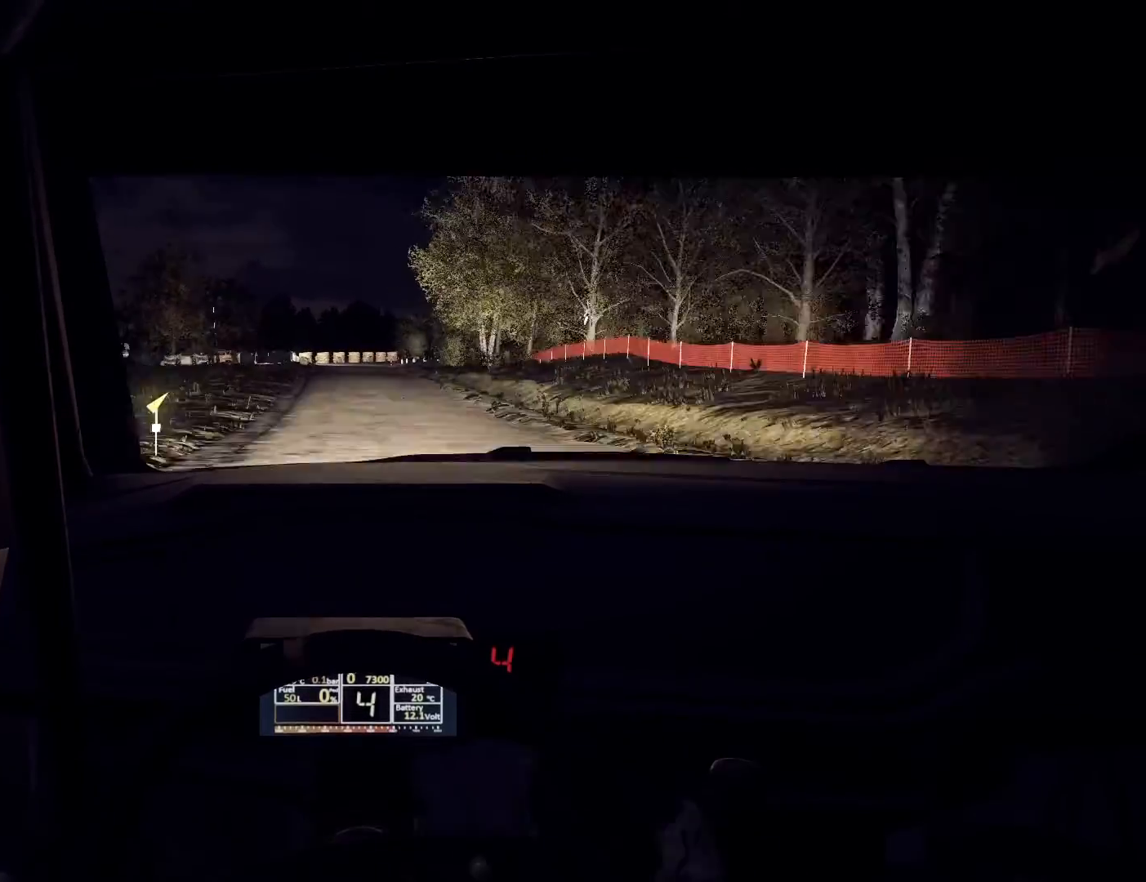
{"buttons": [], "left_stick": "center", "right_stick": "right", "events": []}
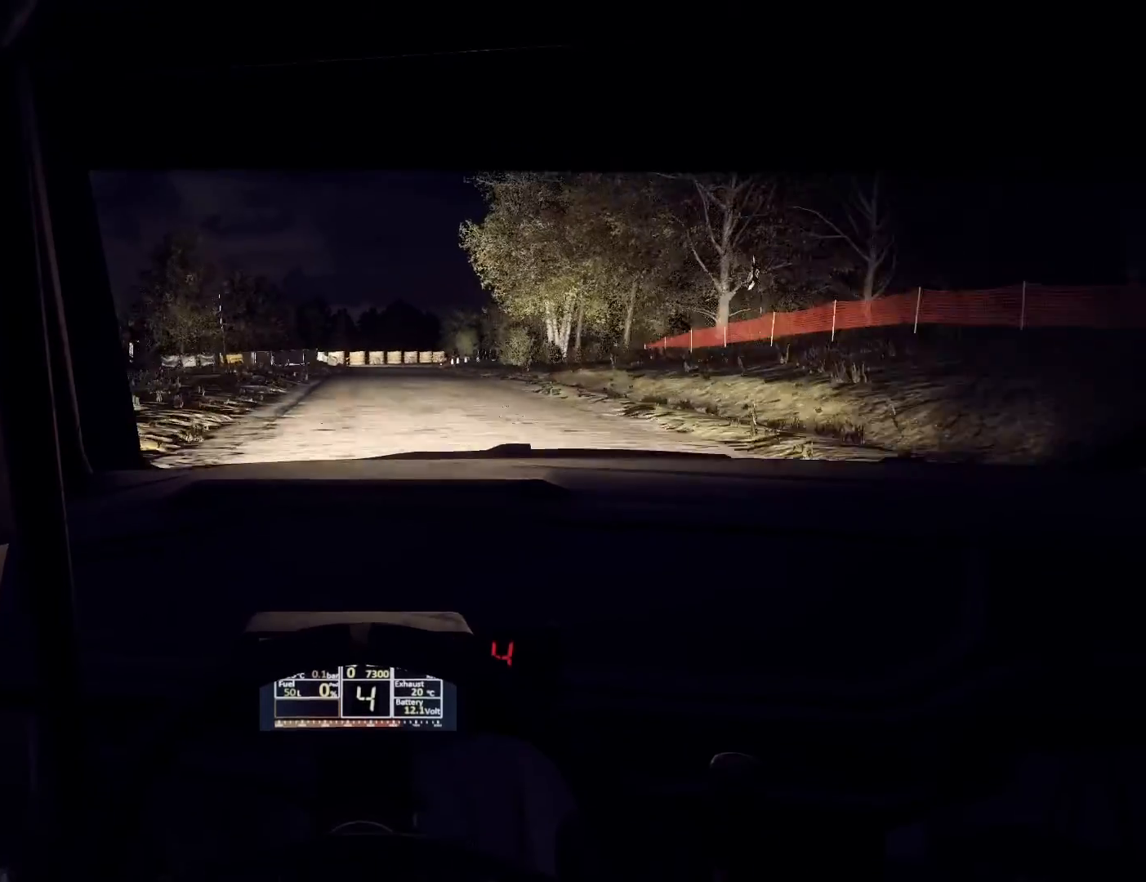
{"buttons": [], "left_stick": "center", "right_stick": "right", "events": []}
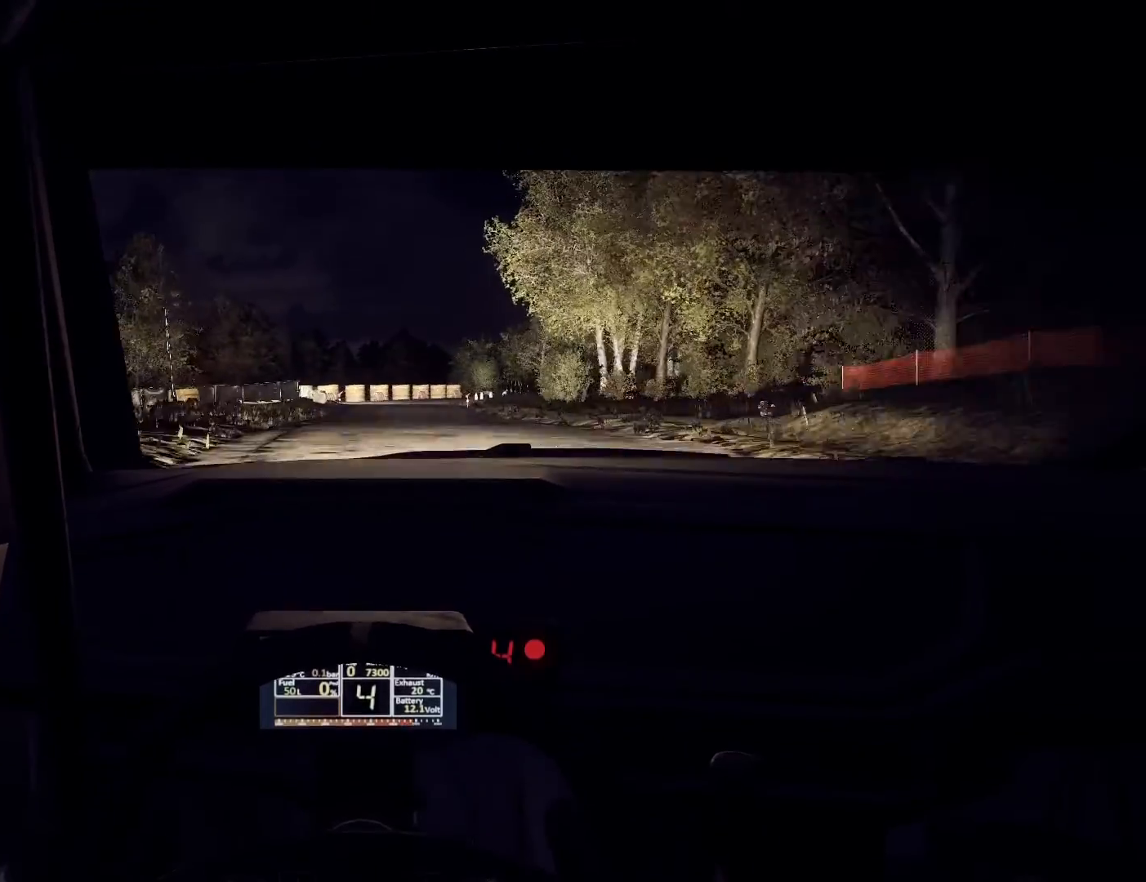
{"buttons": [], "left_stick": "center", "right_stick": "right", "events": [[267, "L2", "down"], [267, "left_stick", "right"], [433, "L2", "up"], [433, "left_stick", "center"]]}